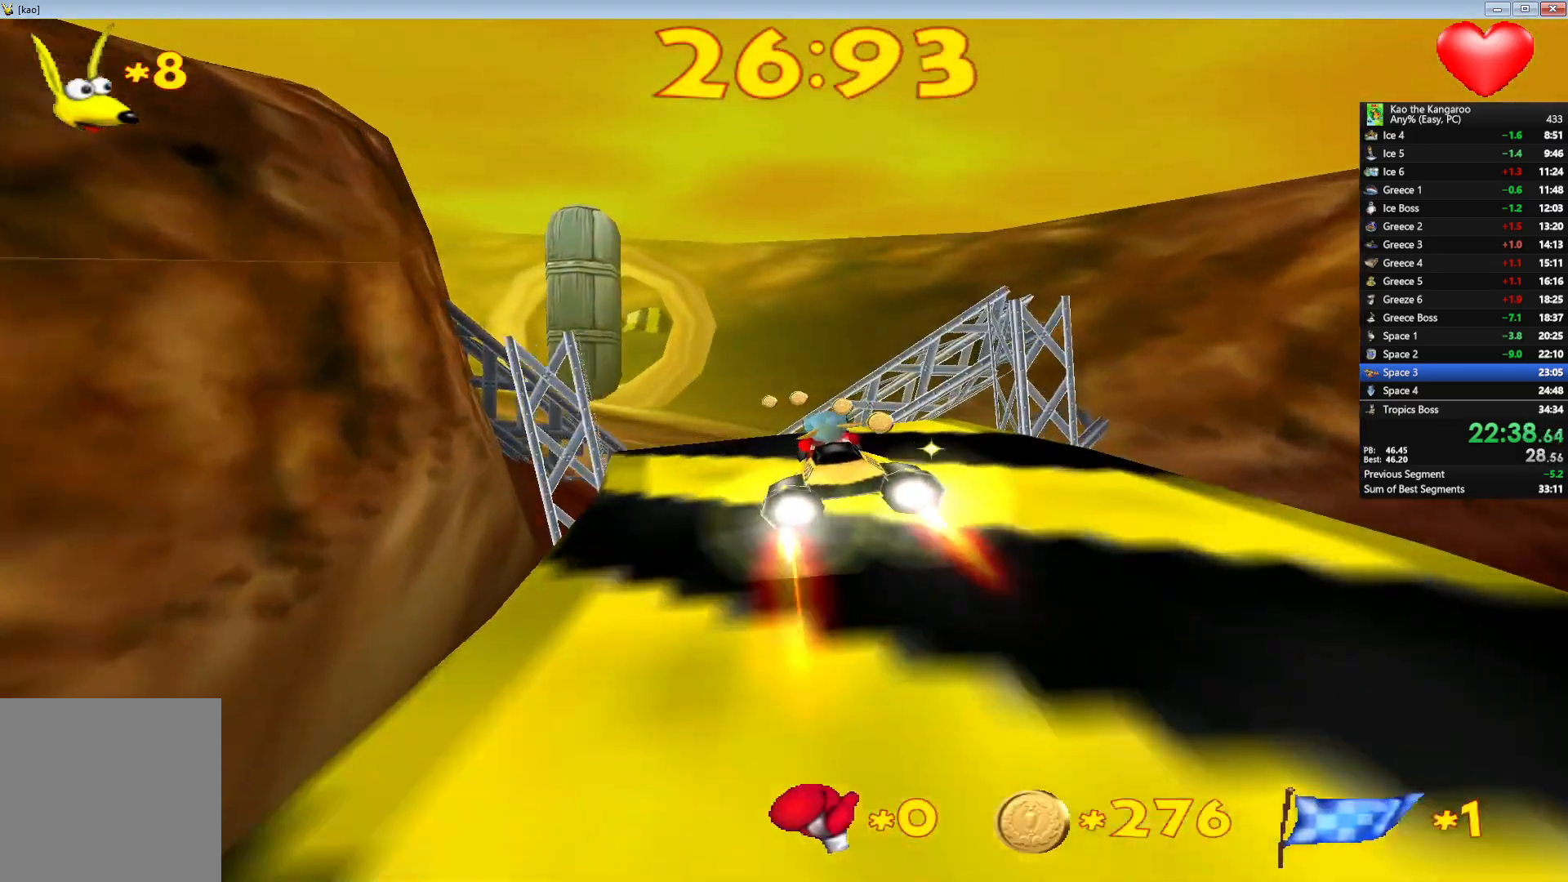
Gameplay with keyboard; each line is a JSON object with the keys held at the frame after it. "events" lists presses ("down") and releases ("up") of "a", "c", "down", "left", "right", "shift", "up", "v", "x" and "z" between this image and that frame as [ms after this image, input, new state], when the widget could be followed in between. No other keys are recorded. Mouse input is not recorded.
{"keys": ["left", "up"], "events": []}
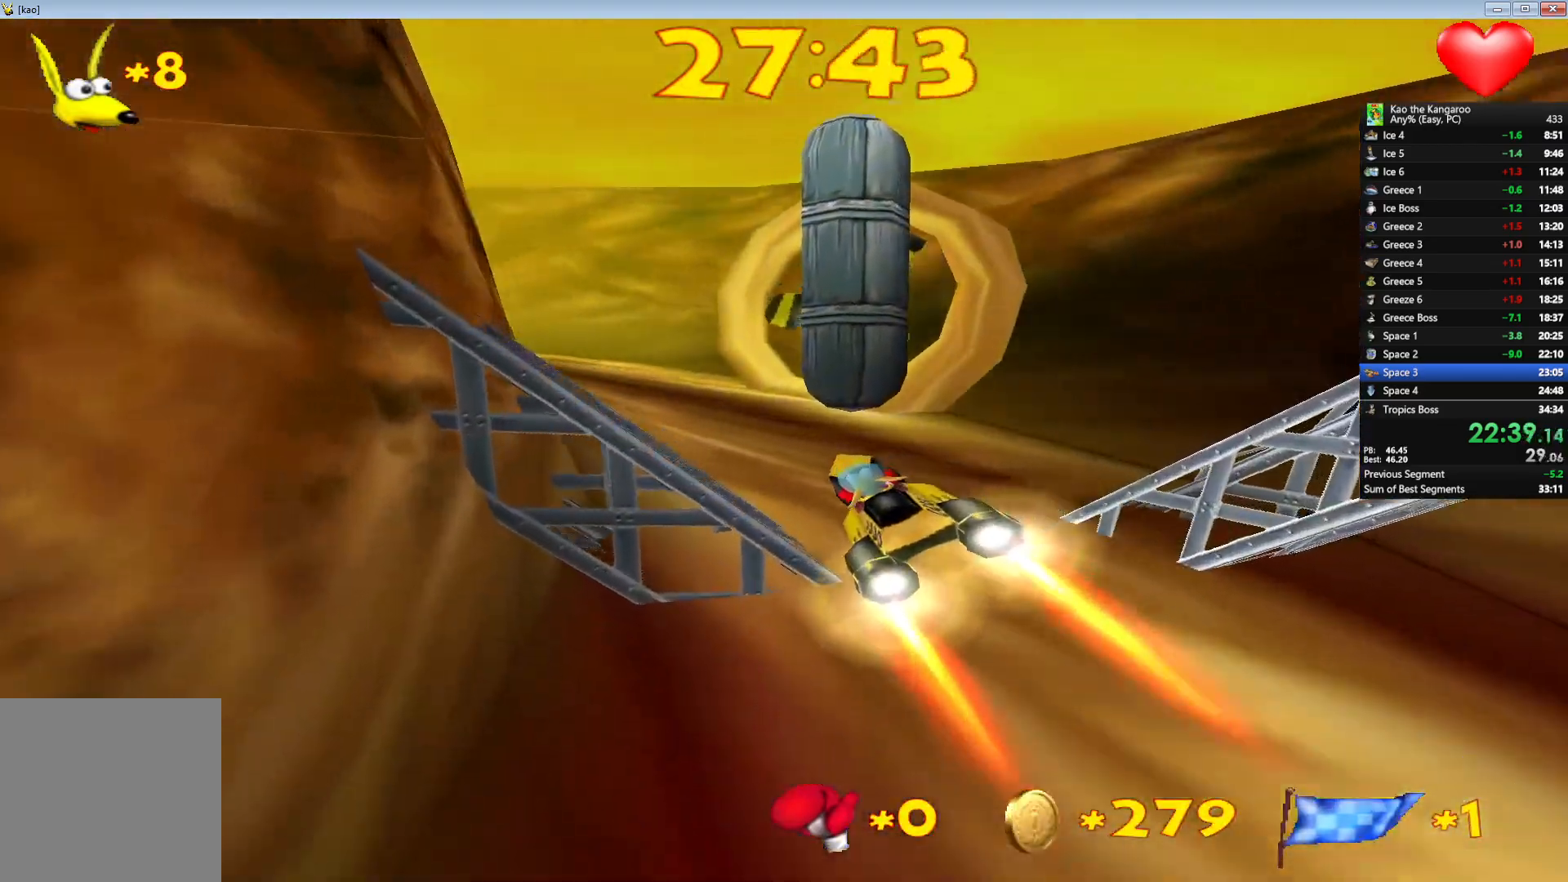
{"keys": ["left", "up"], "events": [[17, "left", "up"], [133, "left", "down"]]}
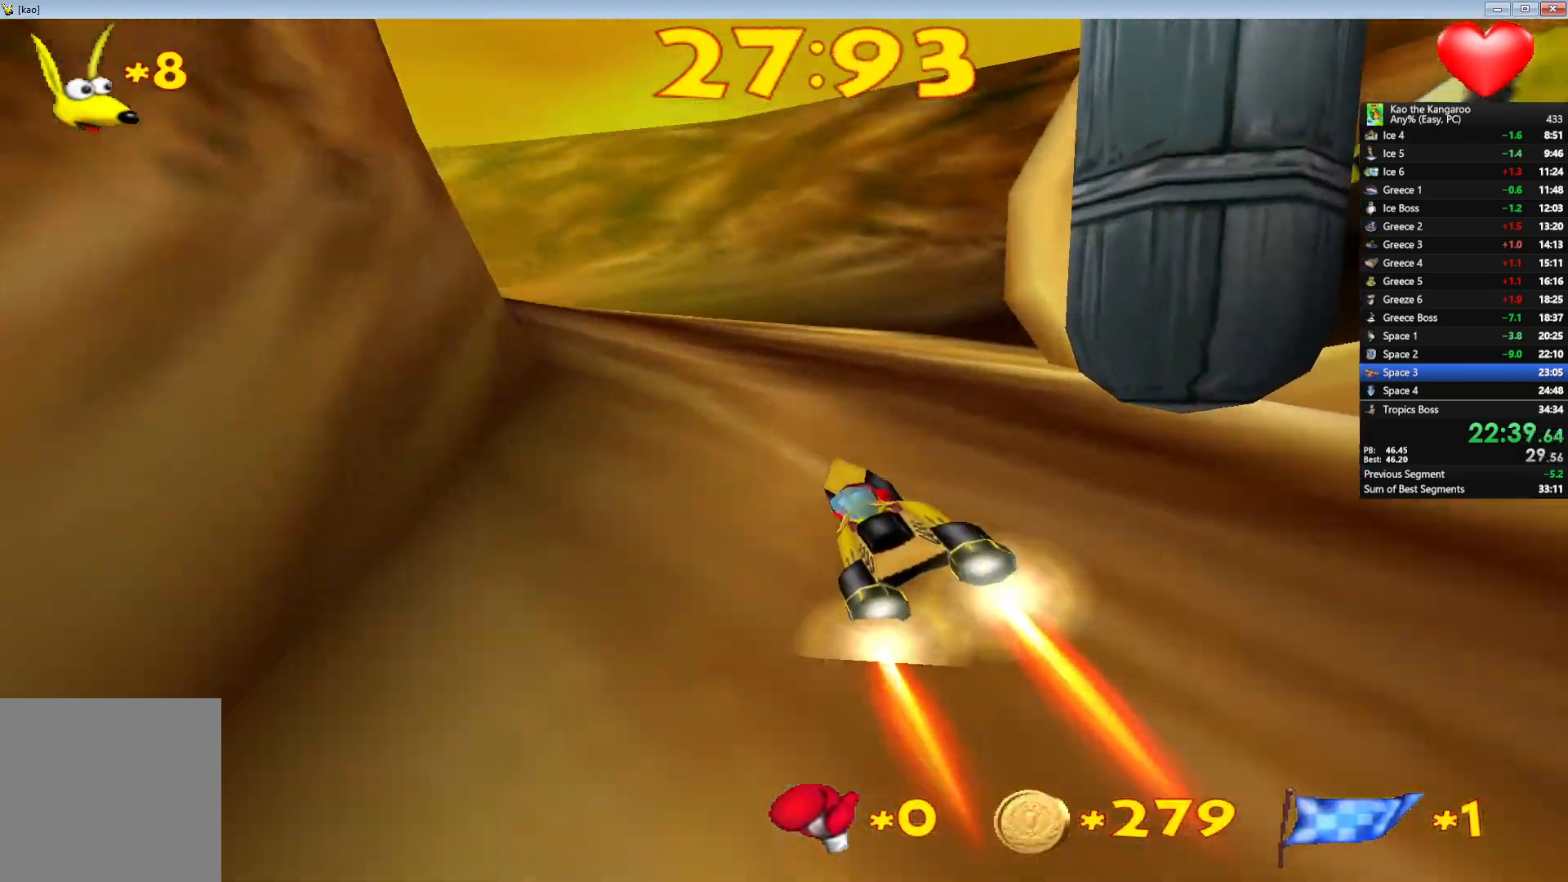
{"keys": ["left", "up"], "events": []}
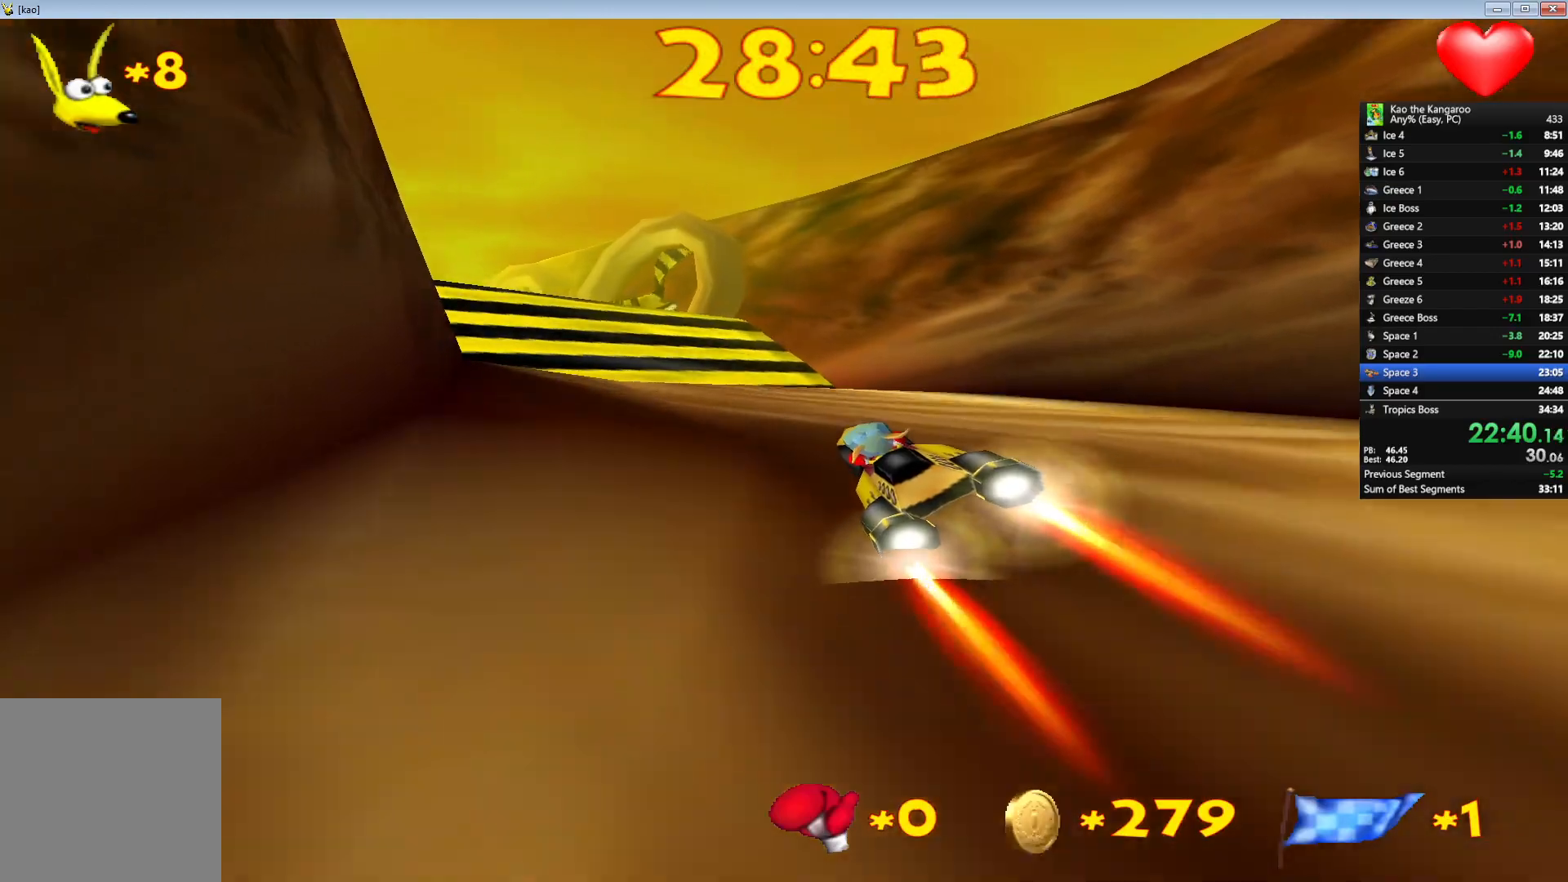
{"keys": ["up"], "events": [[300, "left", "up"]]}
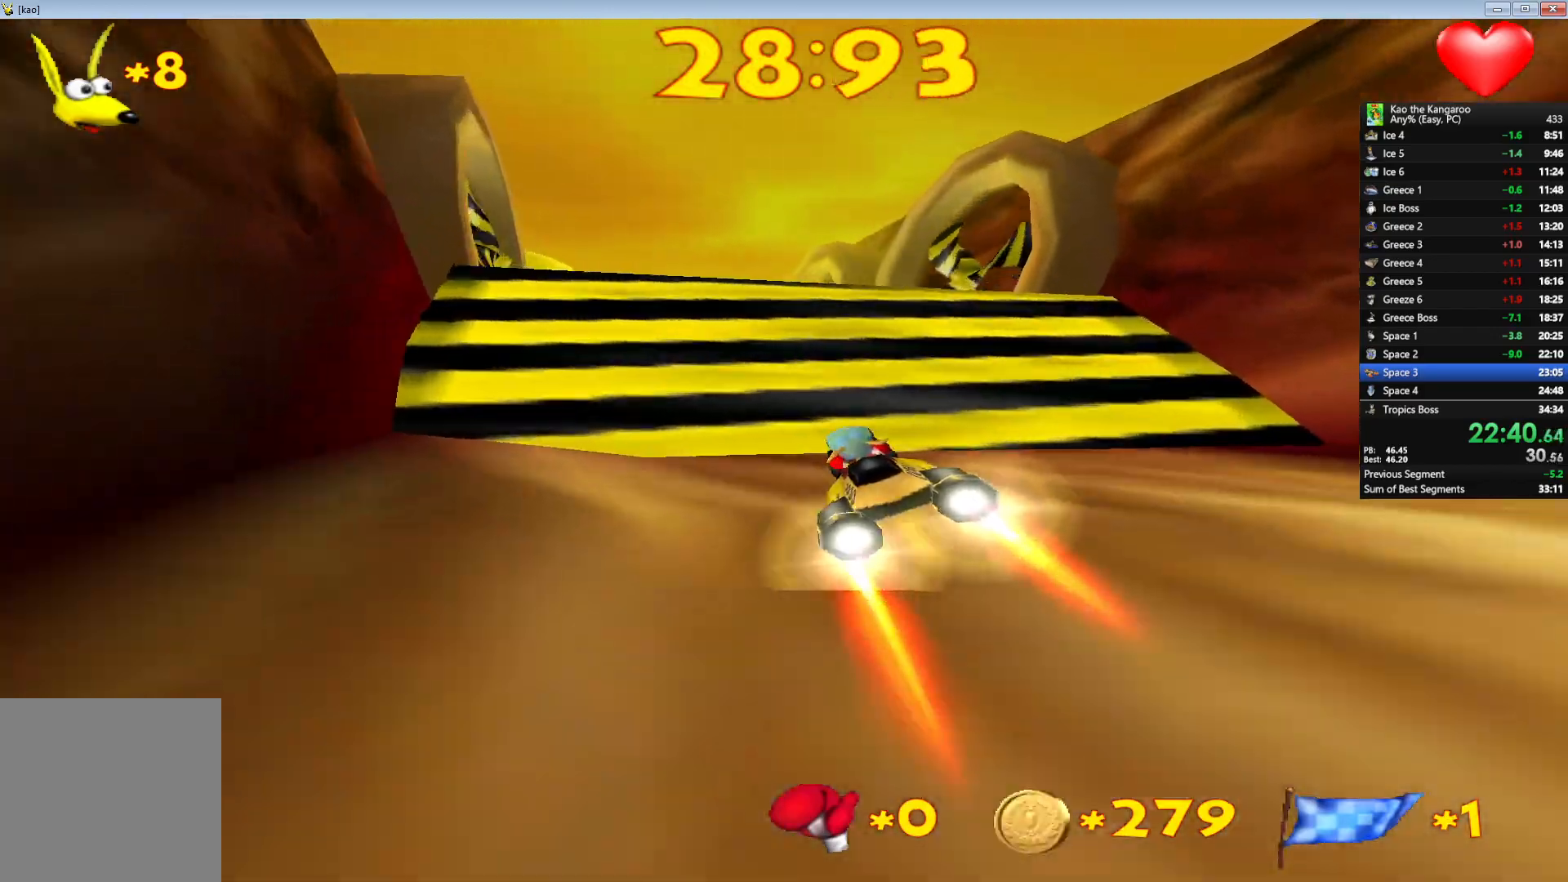
{"keys": ["up"], "events": [[17, "left", "down"], [133, "left", "up"]]}
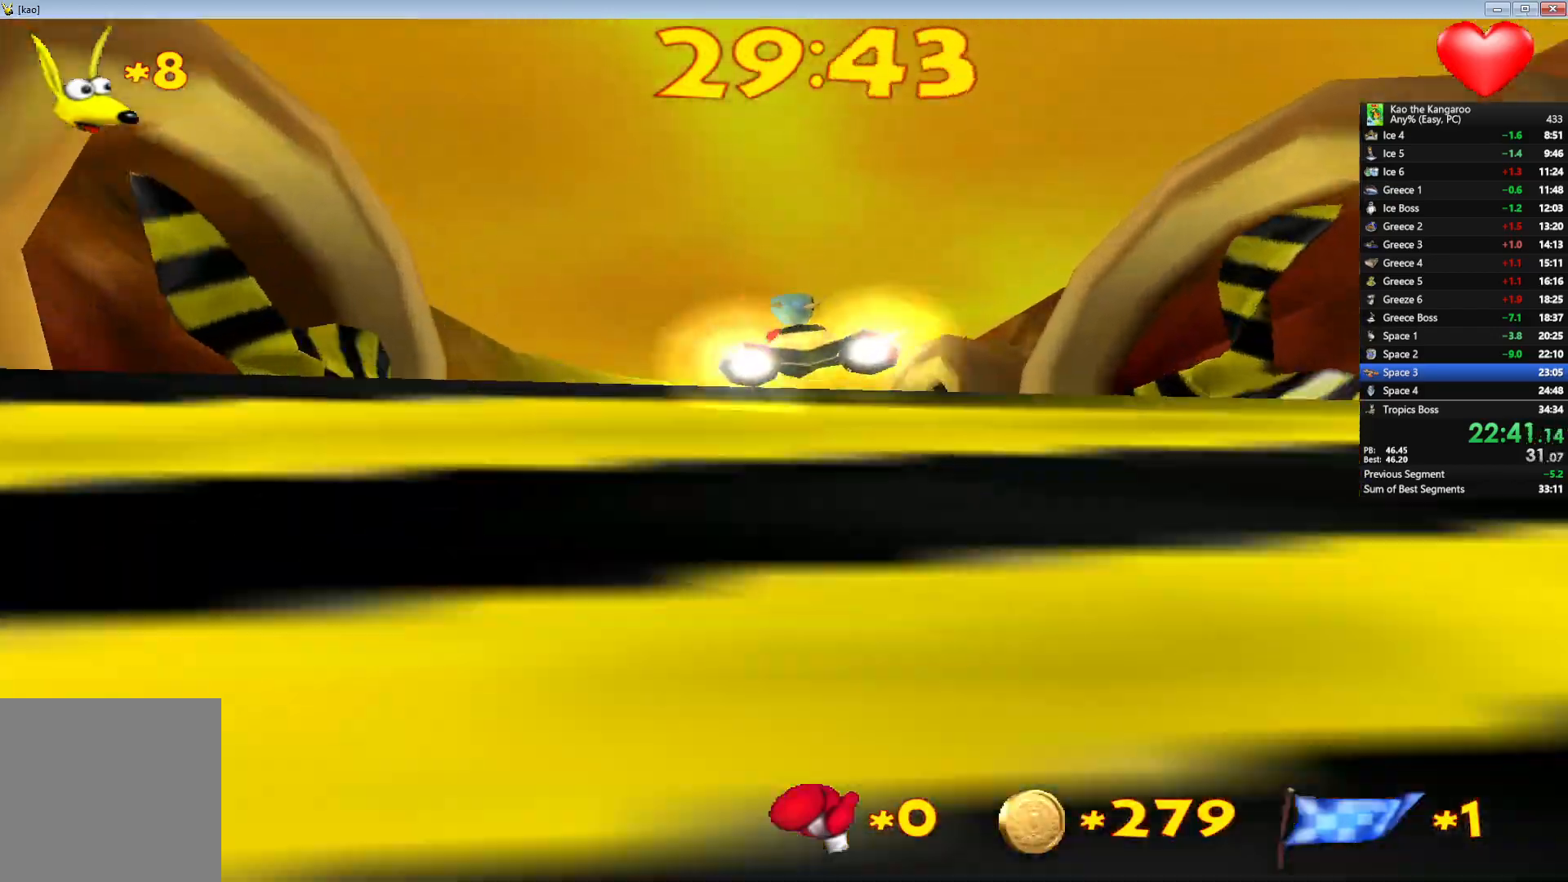
{"keys": ["up"], "events": [[300, "left", "down"], [383, "left", "up"]]}
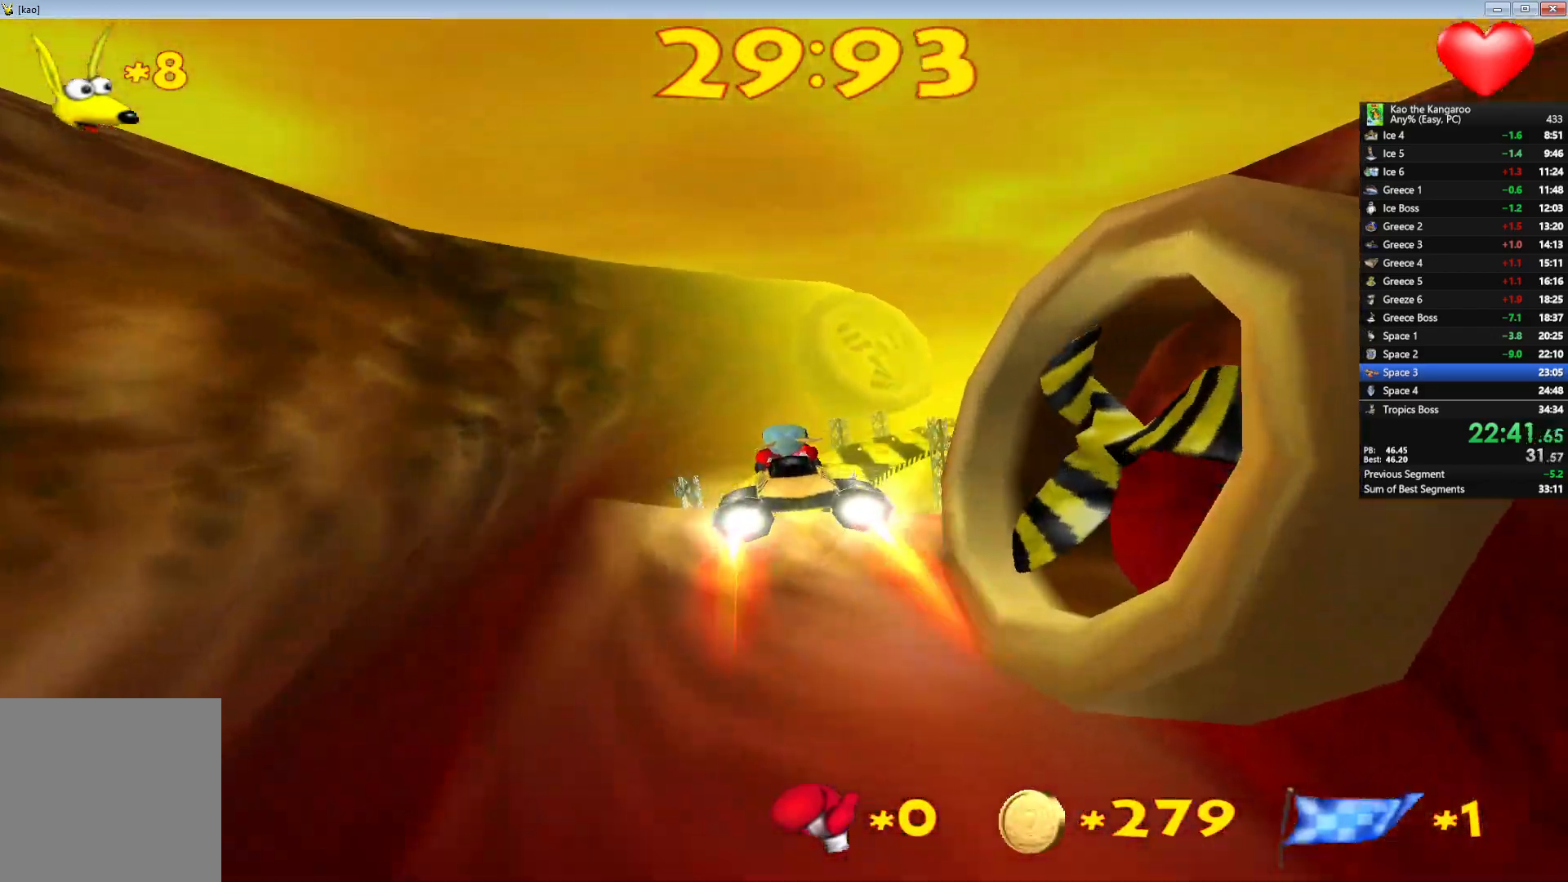
{"keys": ["right", "up"], "events": [[433, "right", "down"]]}
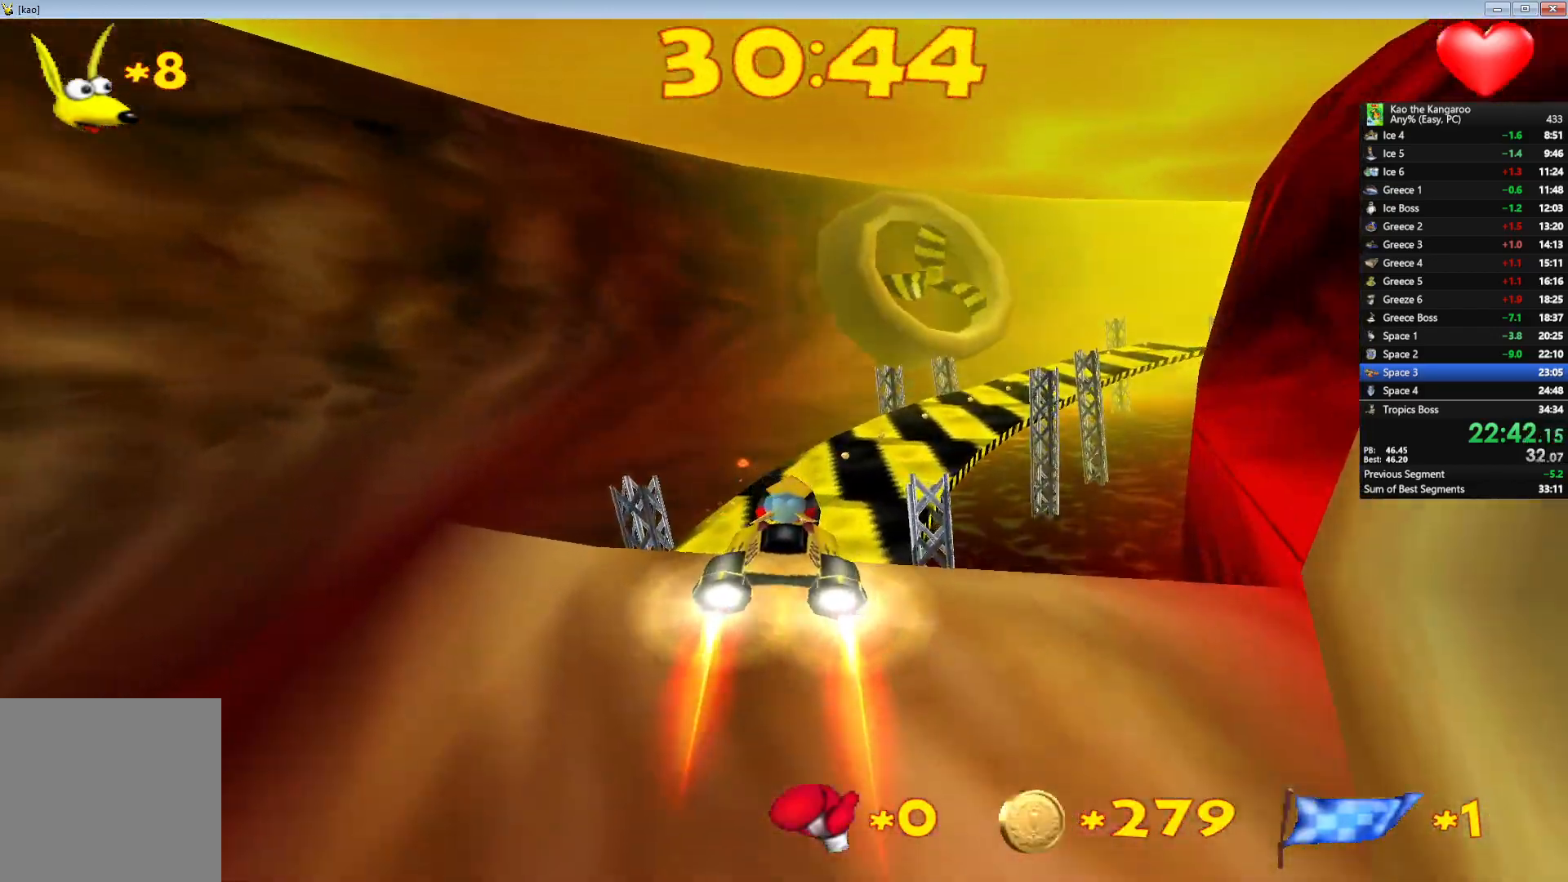
{"keys": ["up"], "events": [[17, "right", "up"], [117, "right", "down"], [417, "right", "up"]]}
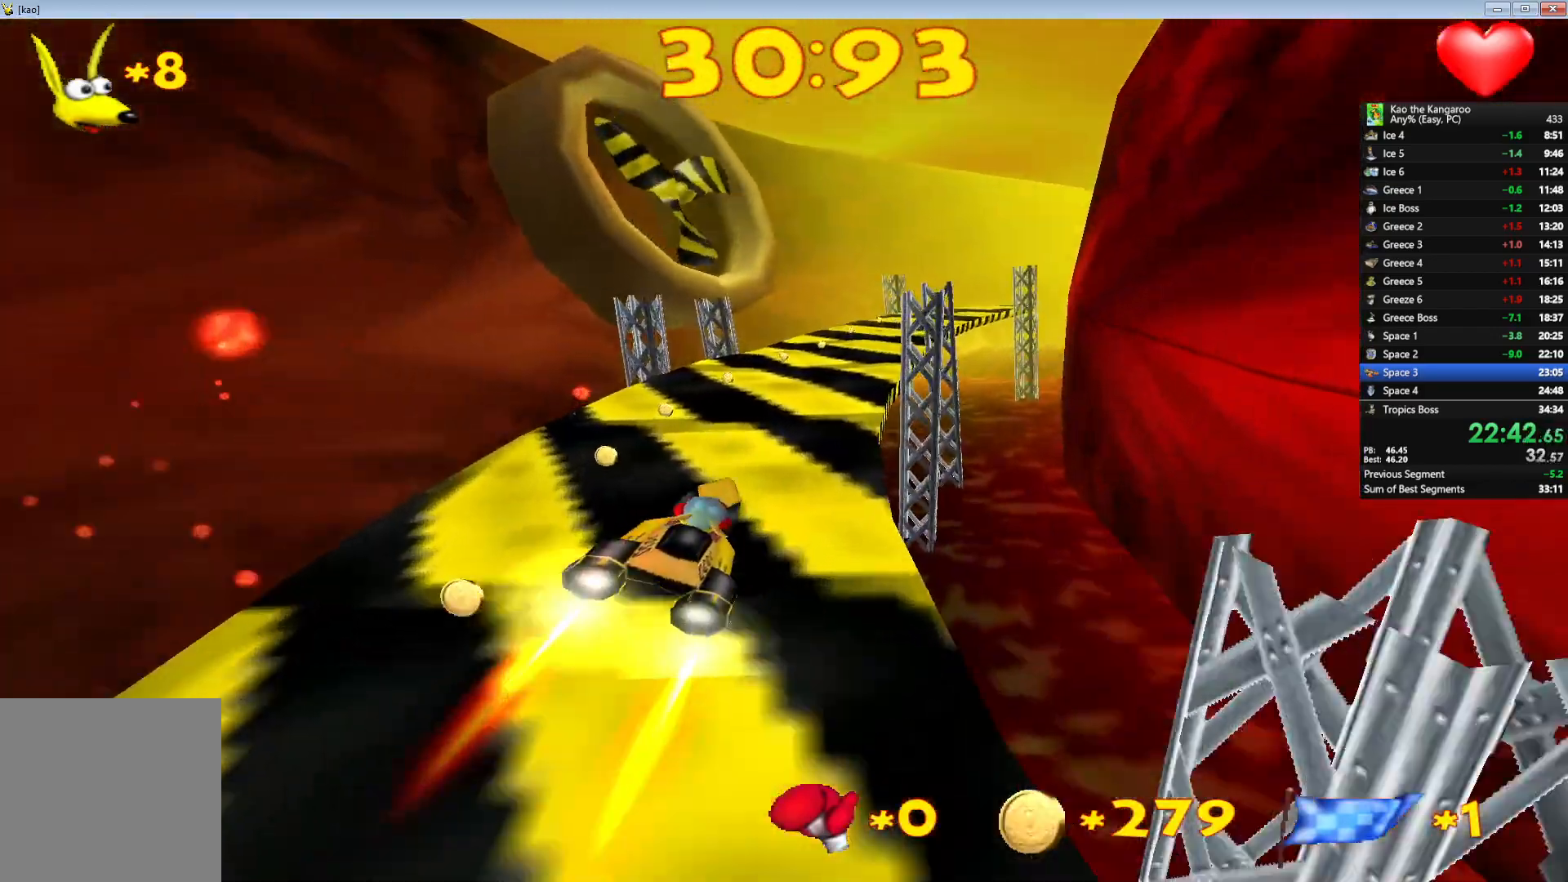
{"keys": ["up"], "events": [[117, "right", "down"], [383, "right", "up"]]}
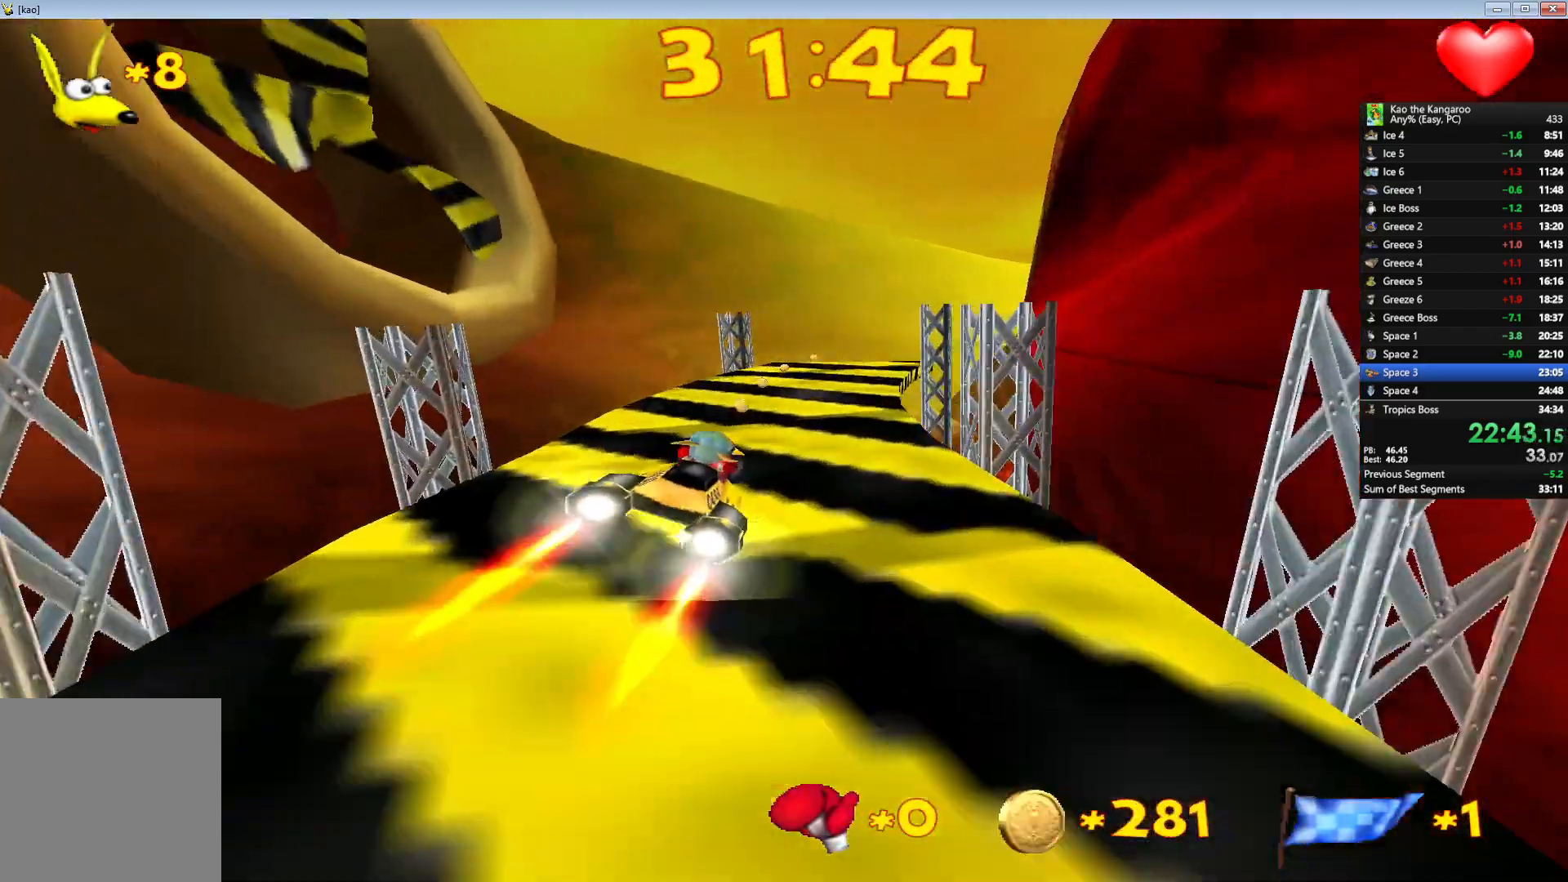
{"keys": ["up"], "events": [[267, "right", "down"], [500, "right", "up"]]}
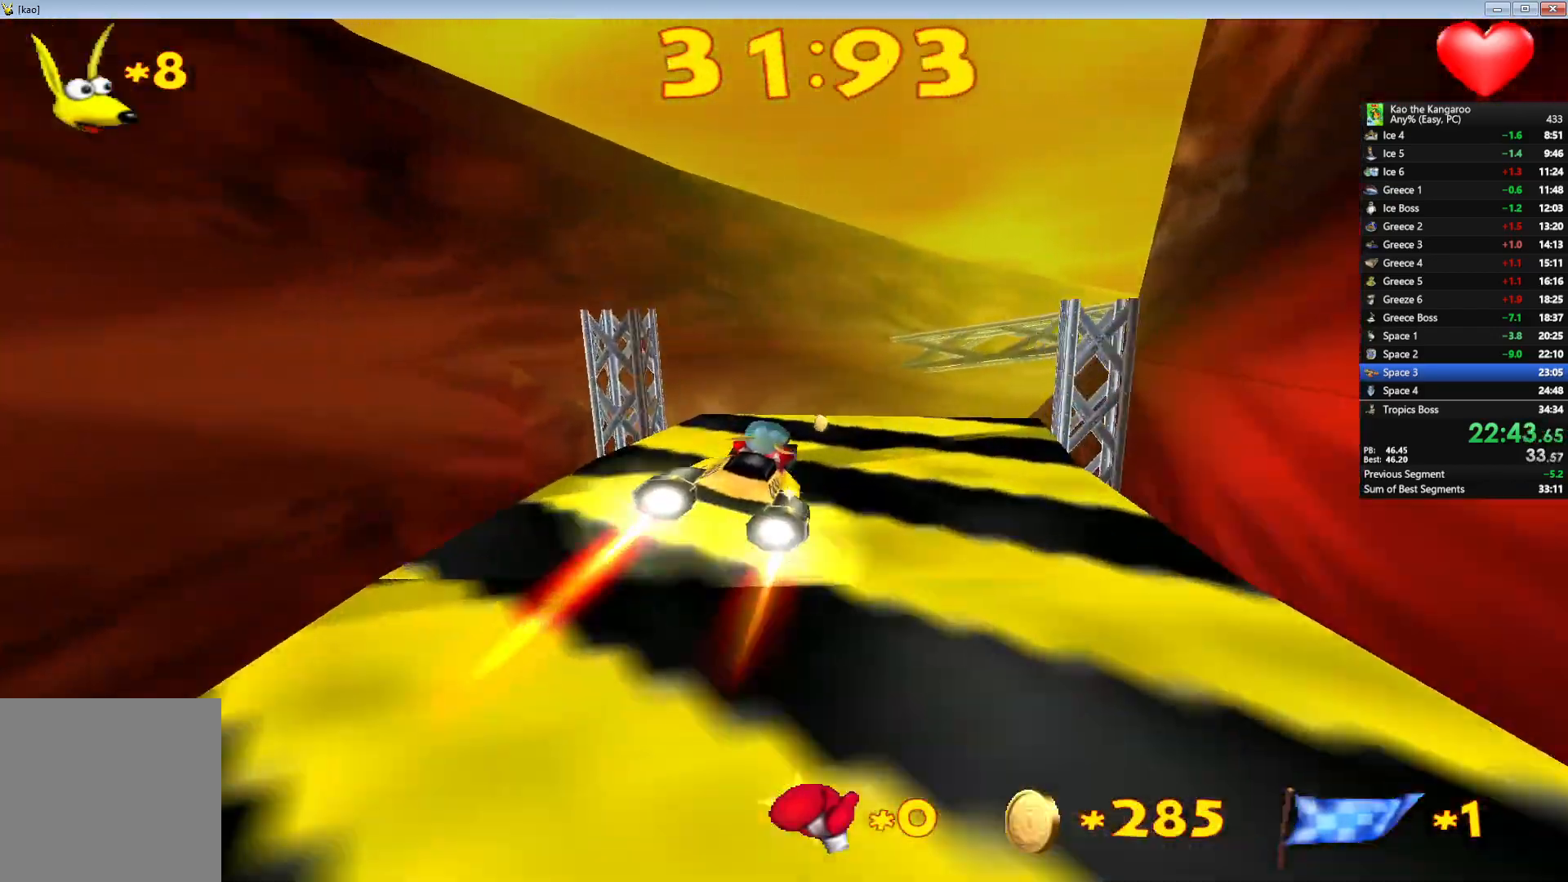
{"keys": ["right", "up"], "events": [[200, "right", "down"]]}
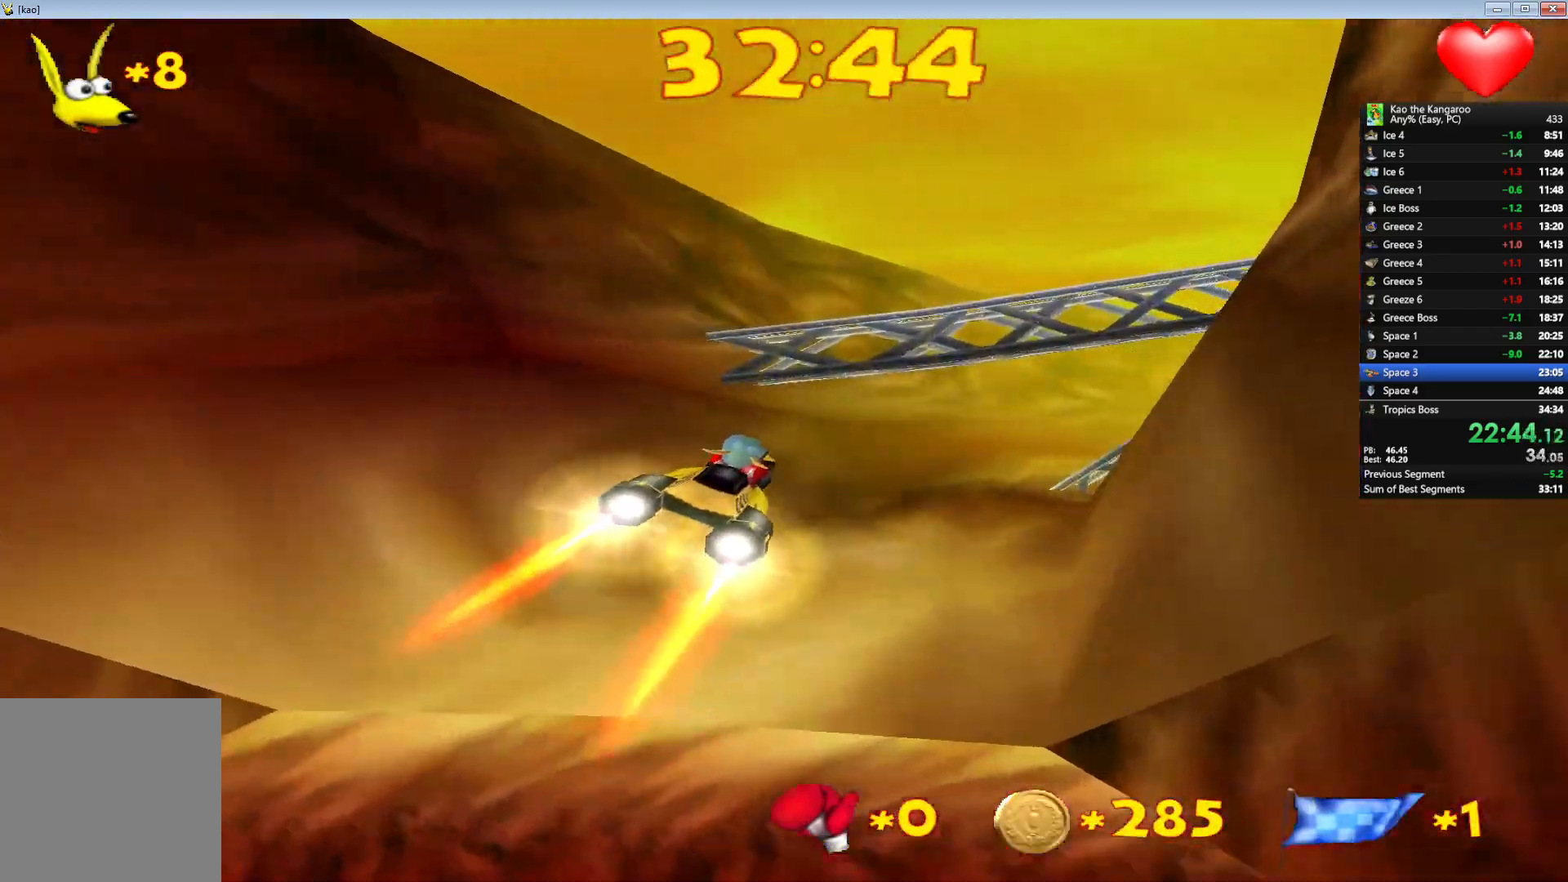
{"keys": ["right", "up"], "events": [[83, "right", "up"], [217, "right", "down"], [383, "right", "up"], [483, "right", "down"]]}
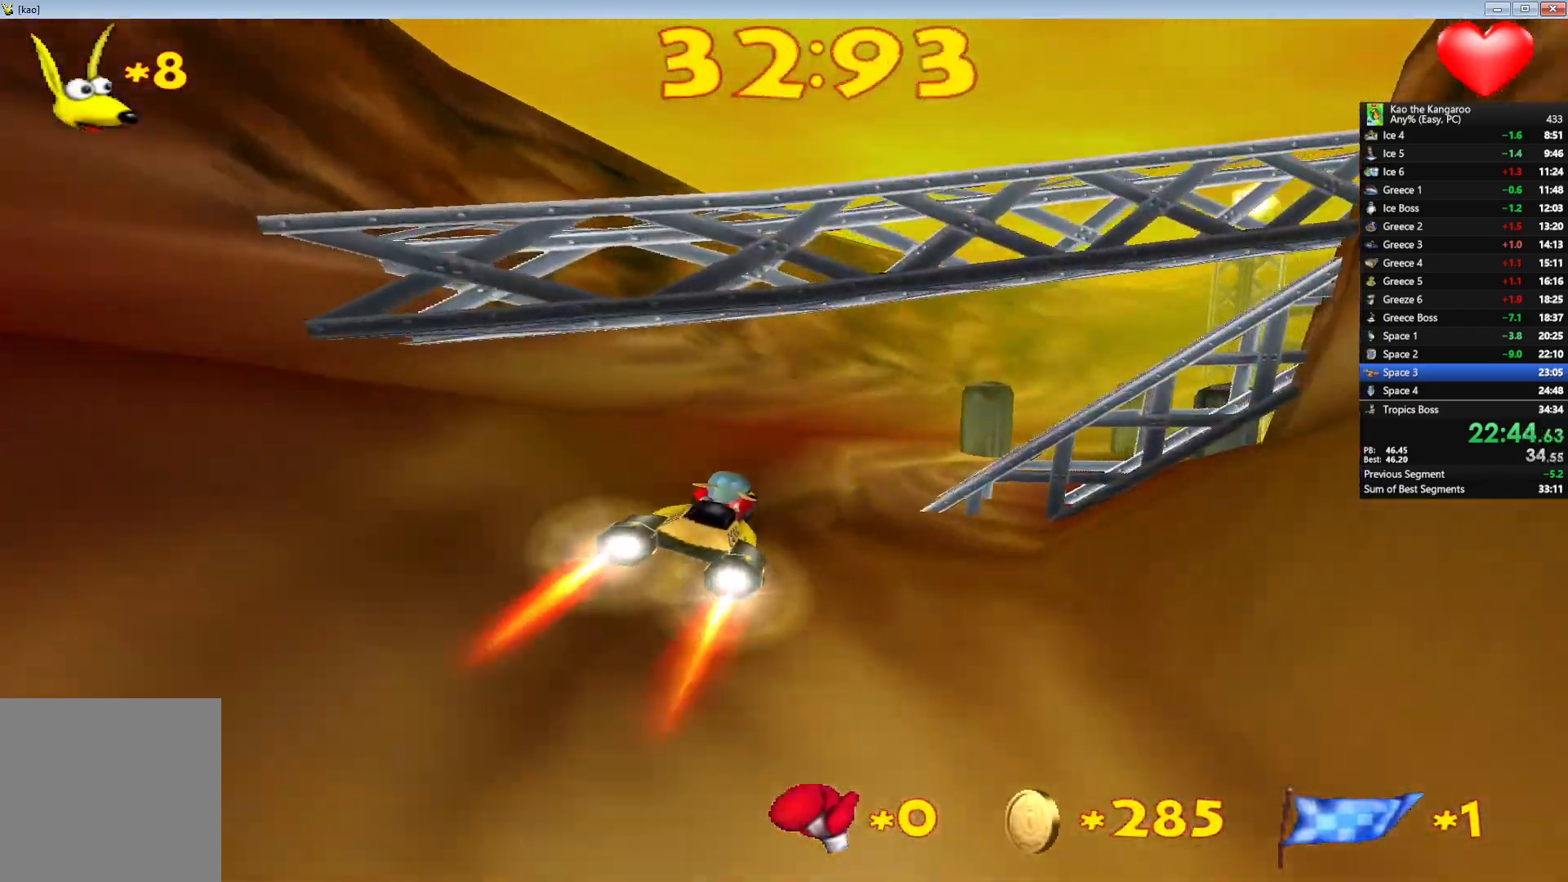
{"keys": ["right", "up"], "events": [[117, "right", "up"], [183, "right", "down"]]}
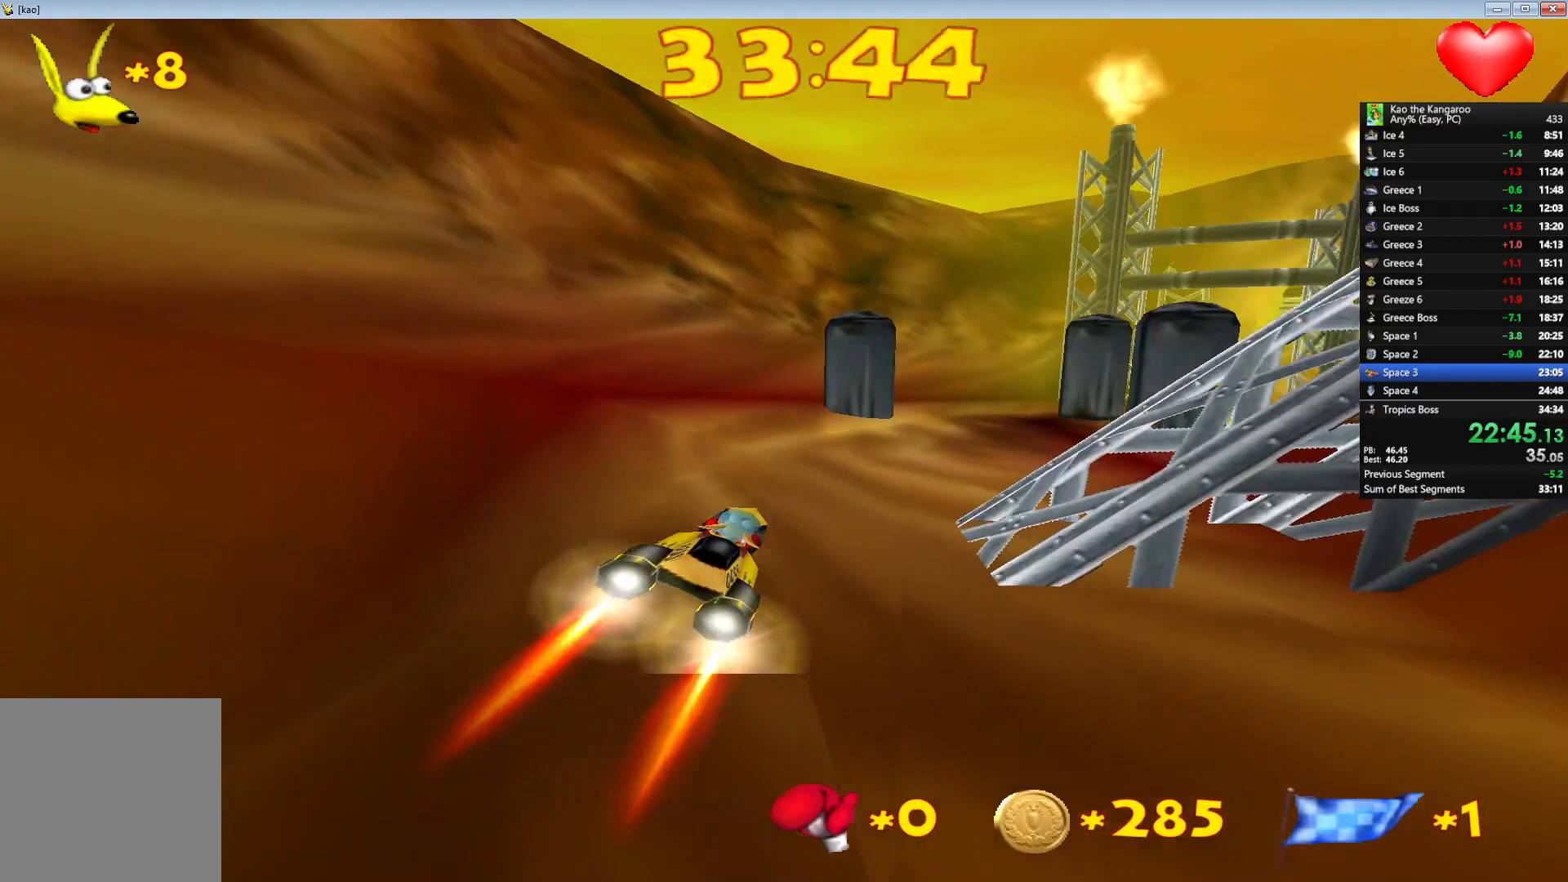
{"keys": ["right", "up"], "events": []}
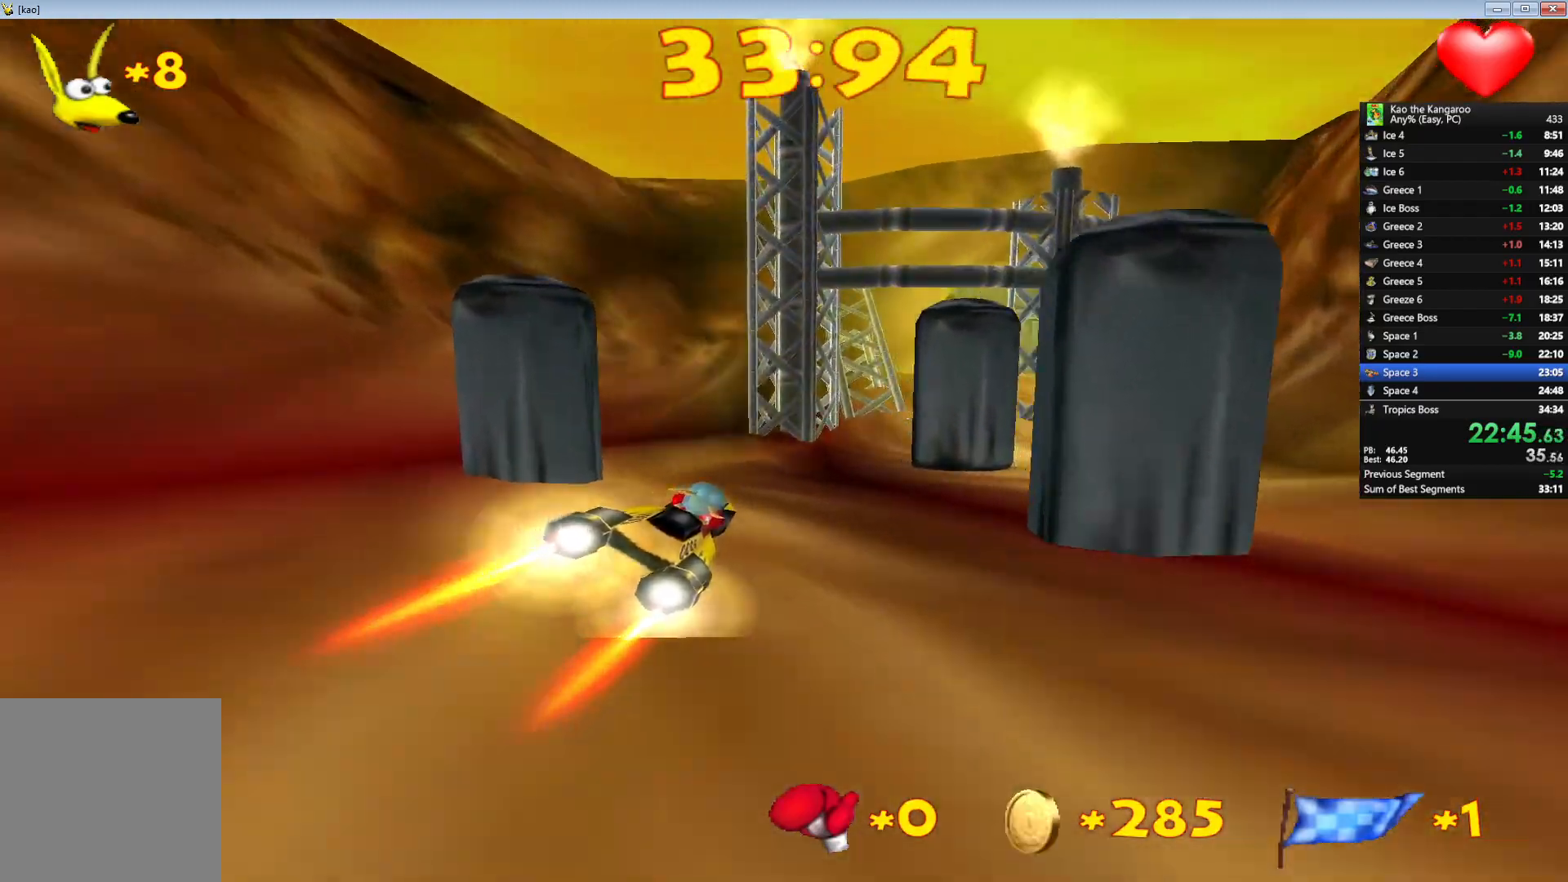
{"keys": ["up"], "events": [[267, "right", "up"]]}
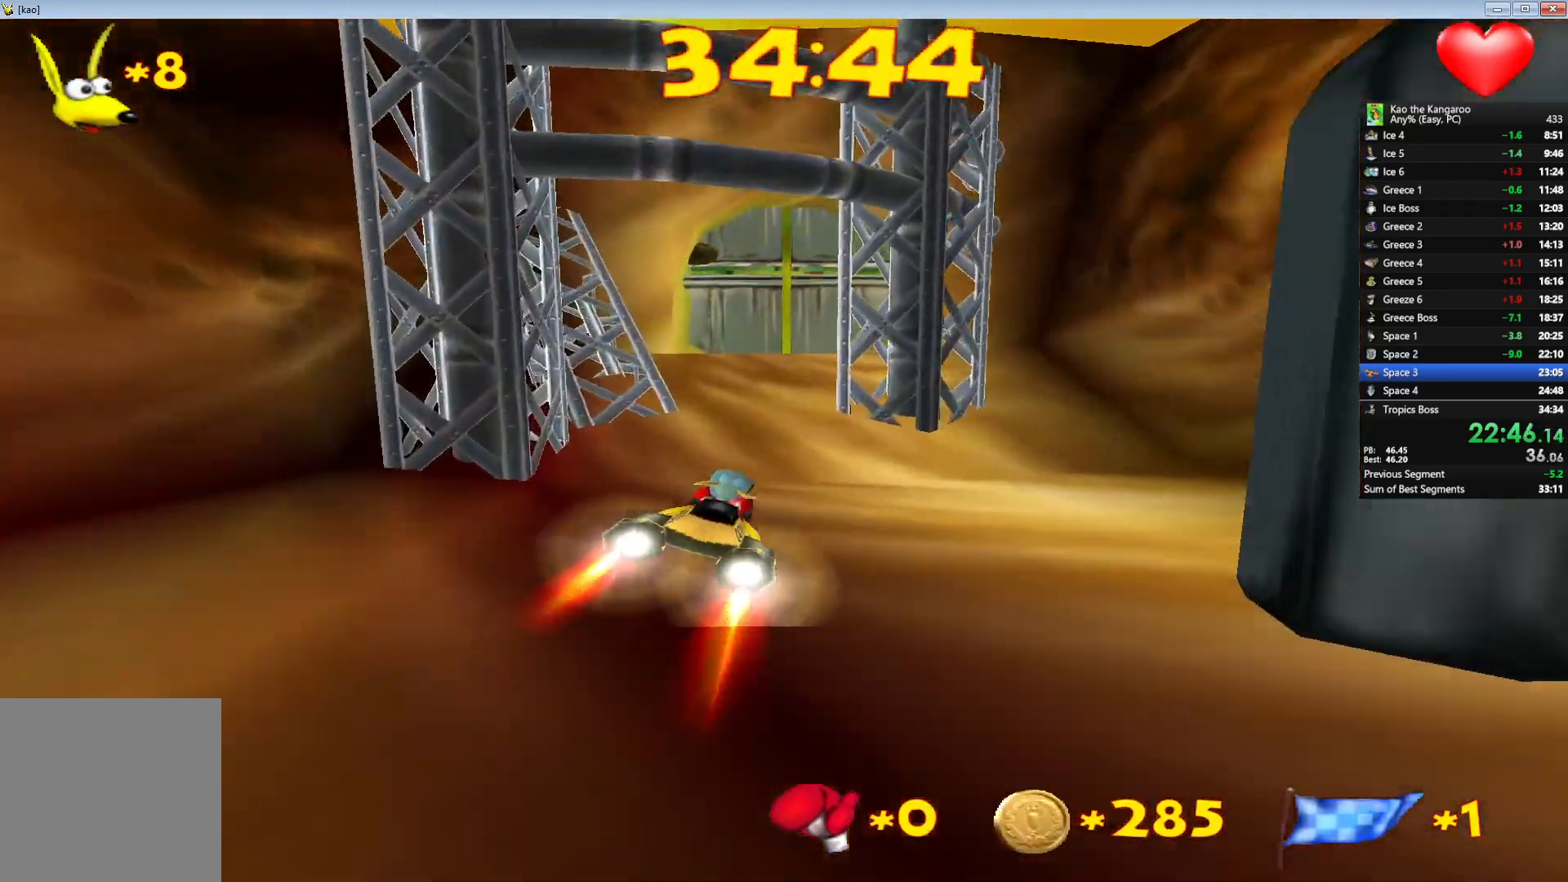
{"keys": ["right"], "events": [[50, "left", "down"], [117, "left", "up"], [250, "right", "down"], [333, "up", "up"], [350, "right", "up"], [450, "right", "down"]]}
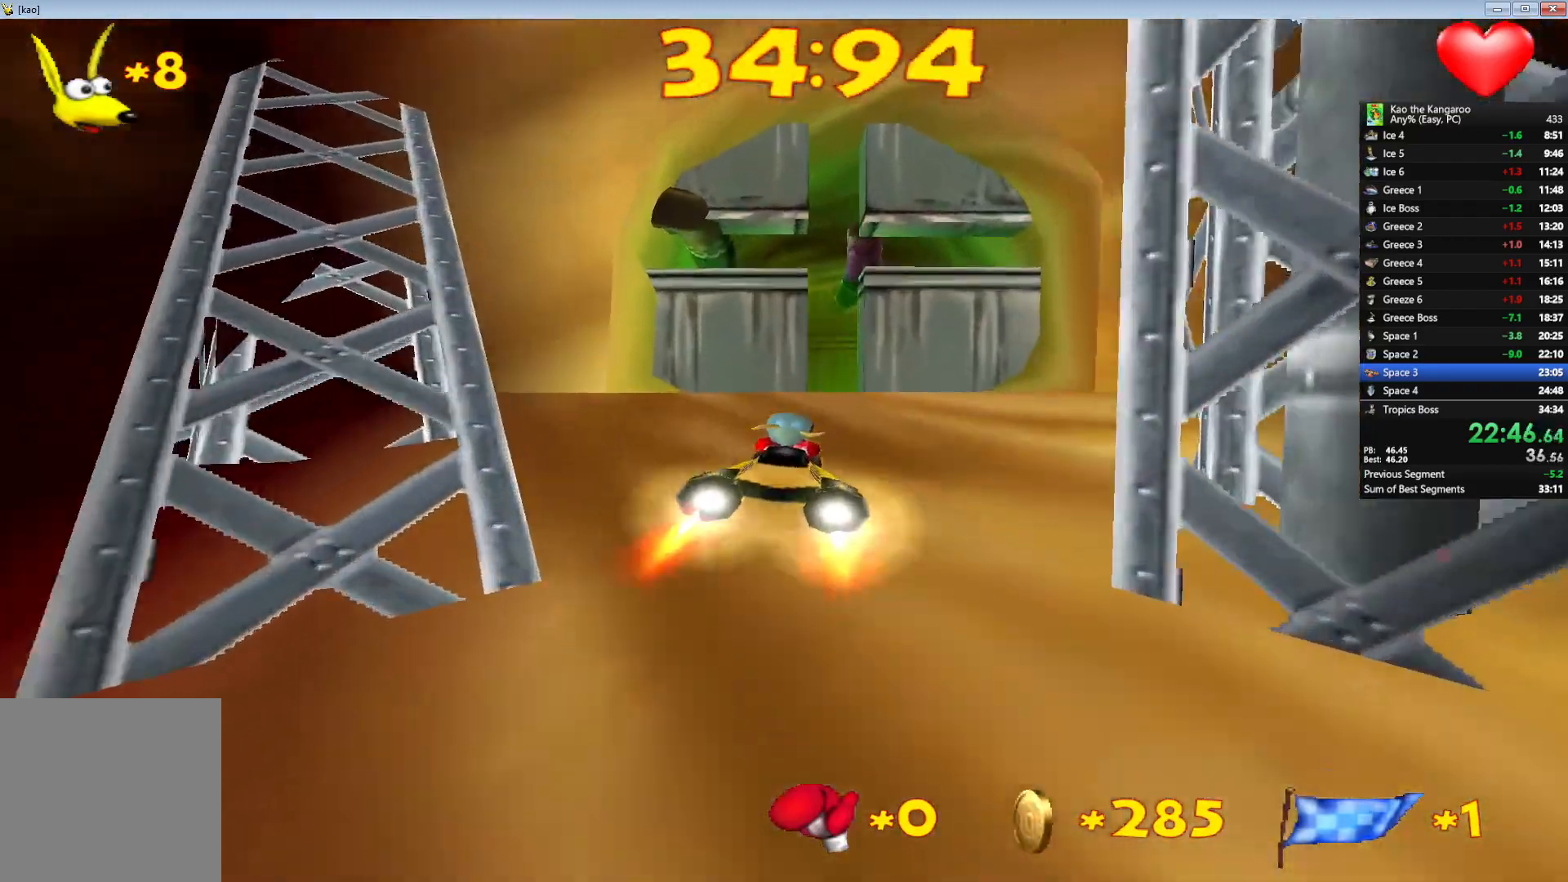
{"keys": ["up"], "events": [[117, "right", "up"], [150, "left", "down"], [250, "up", "down"], [300, "left", "up"]]}
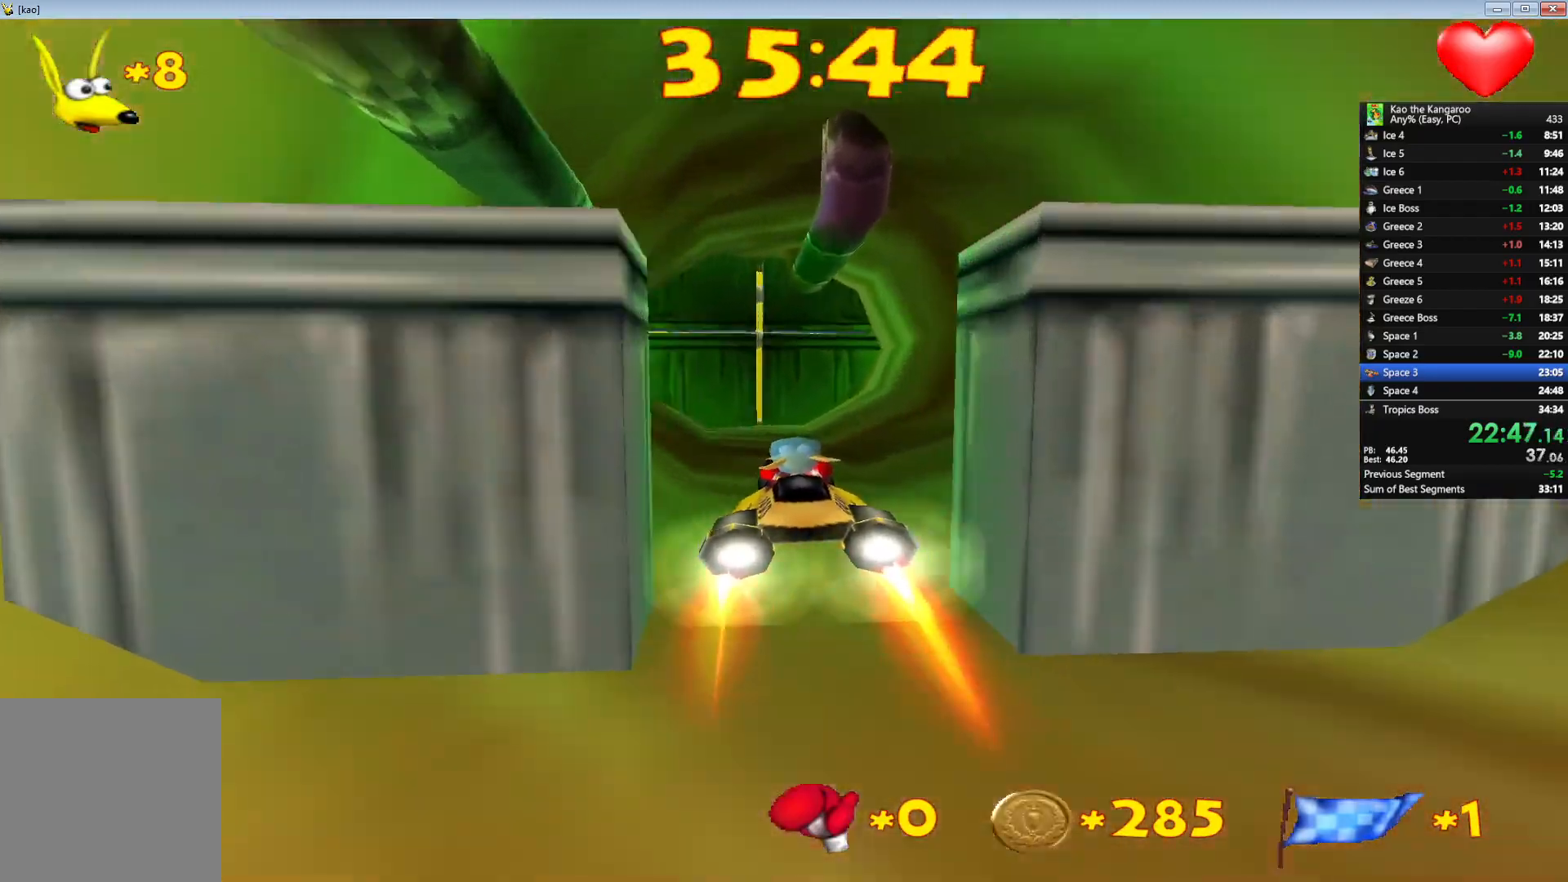
{"keys": ["left", "up"], "events": [[183, "left", "down"], [283, "left", "up"], [450, "left", "down"]]}
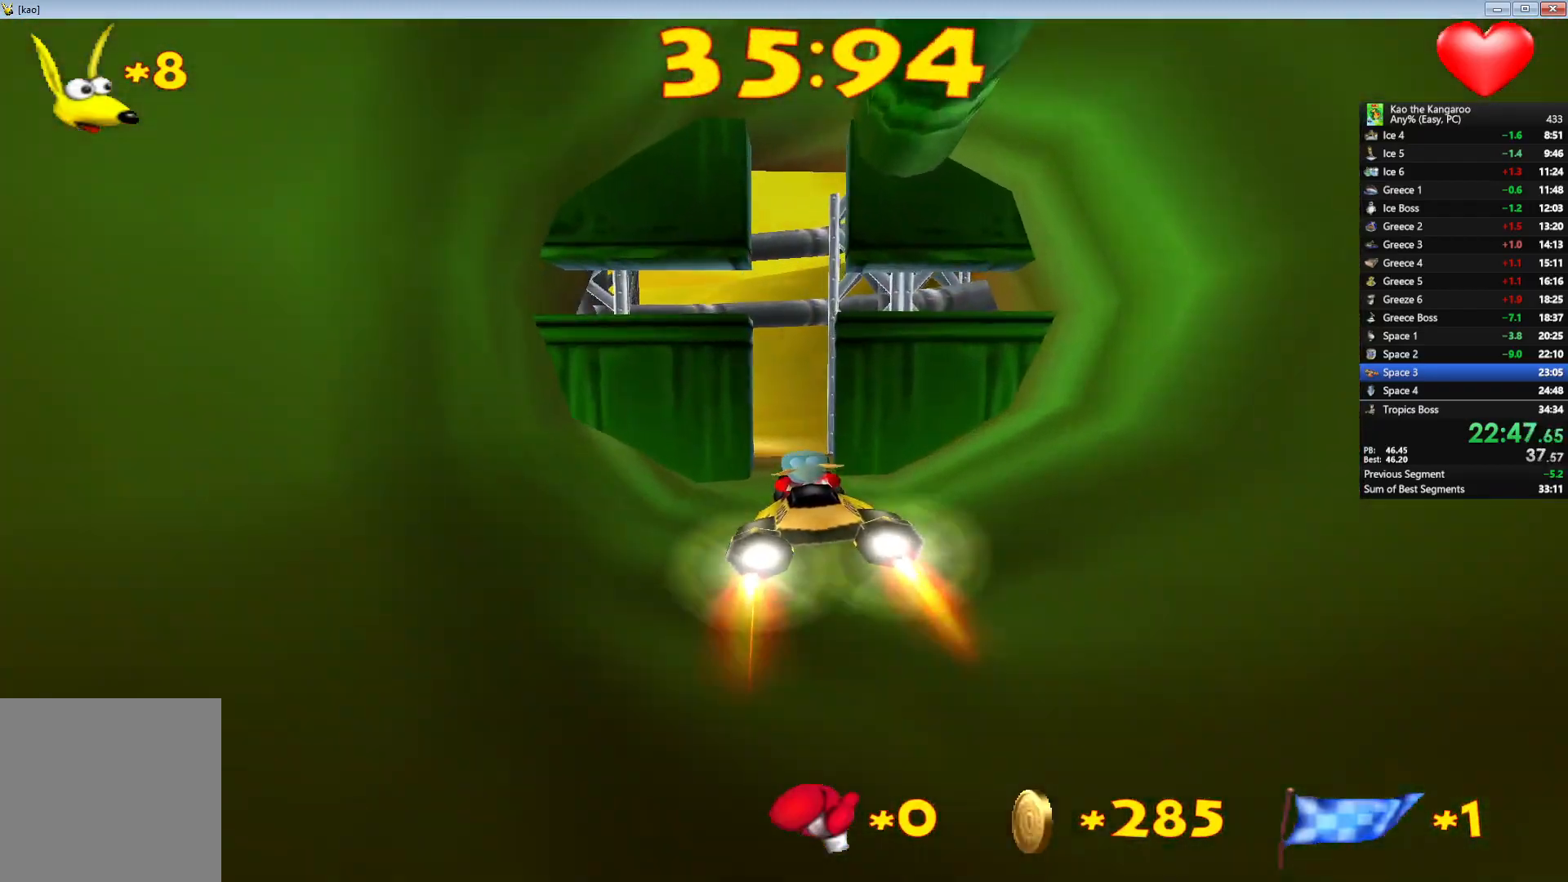
{"keys": ["left", "up"], "events": [[67, "left", "up"], [417, "left", "down"]]}
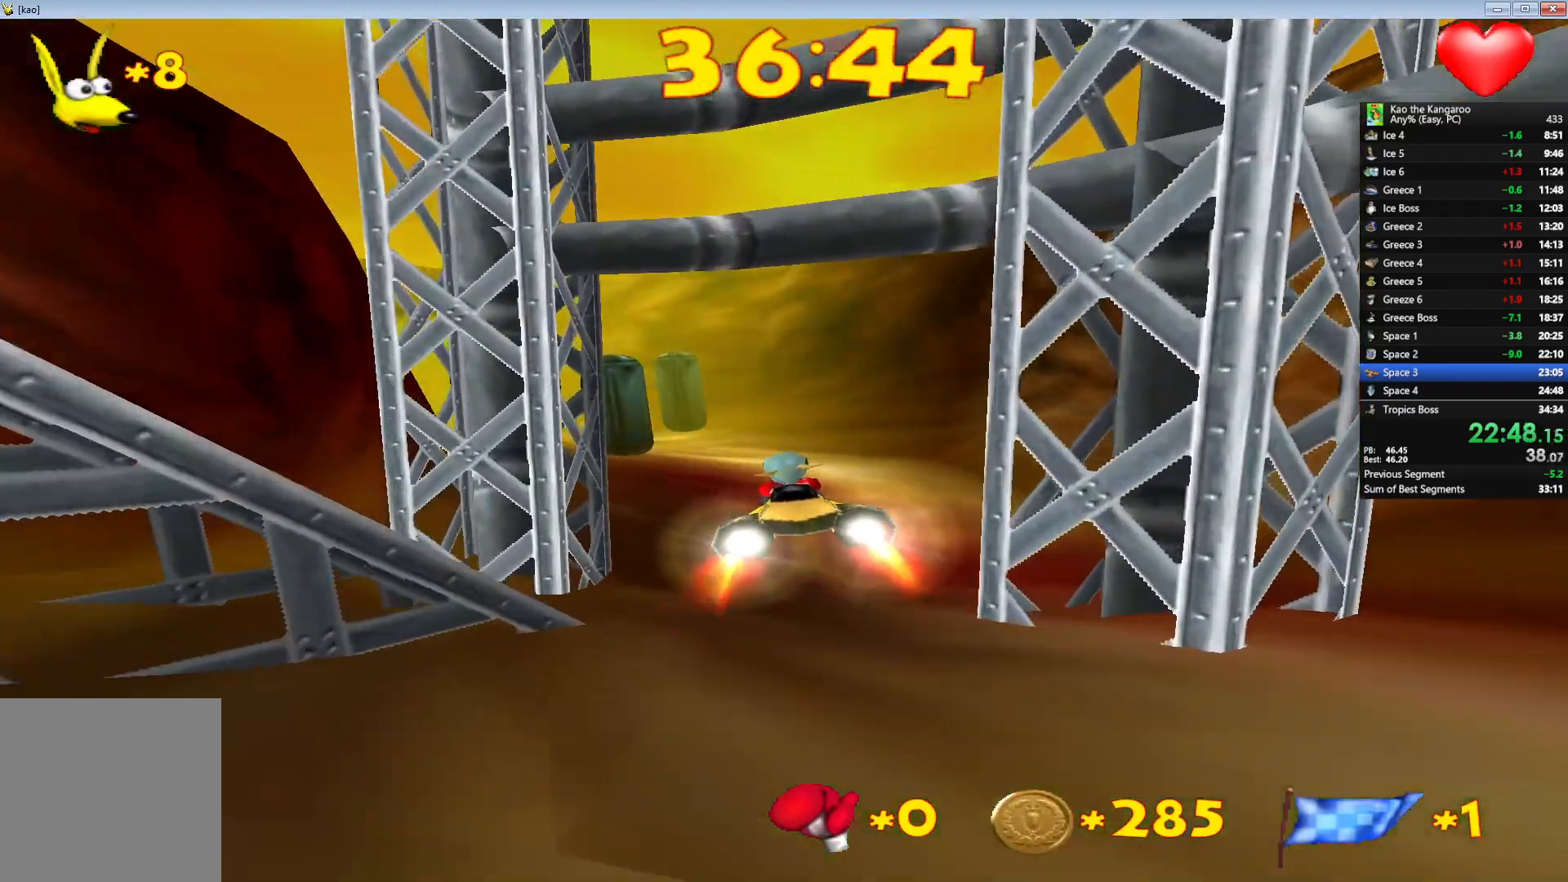
{"keys": ["left", "up"], "events": [[83, "left", "up"], [450, "left", "down"]]}
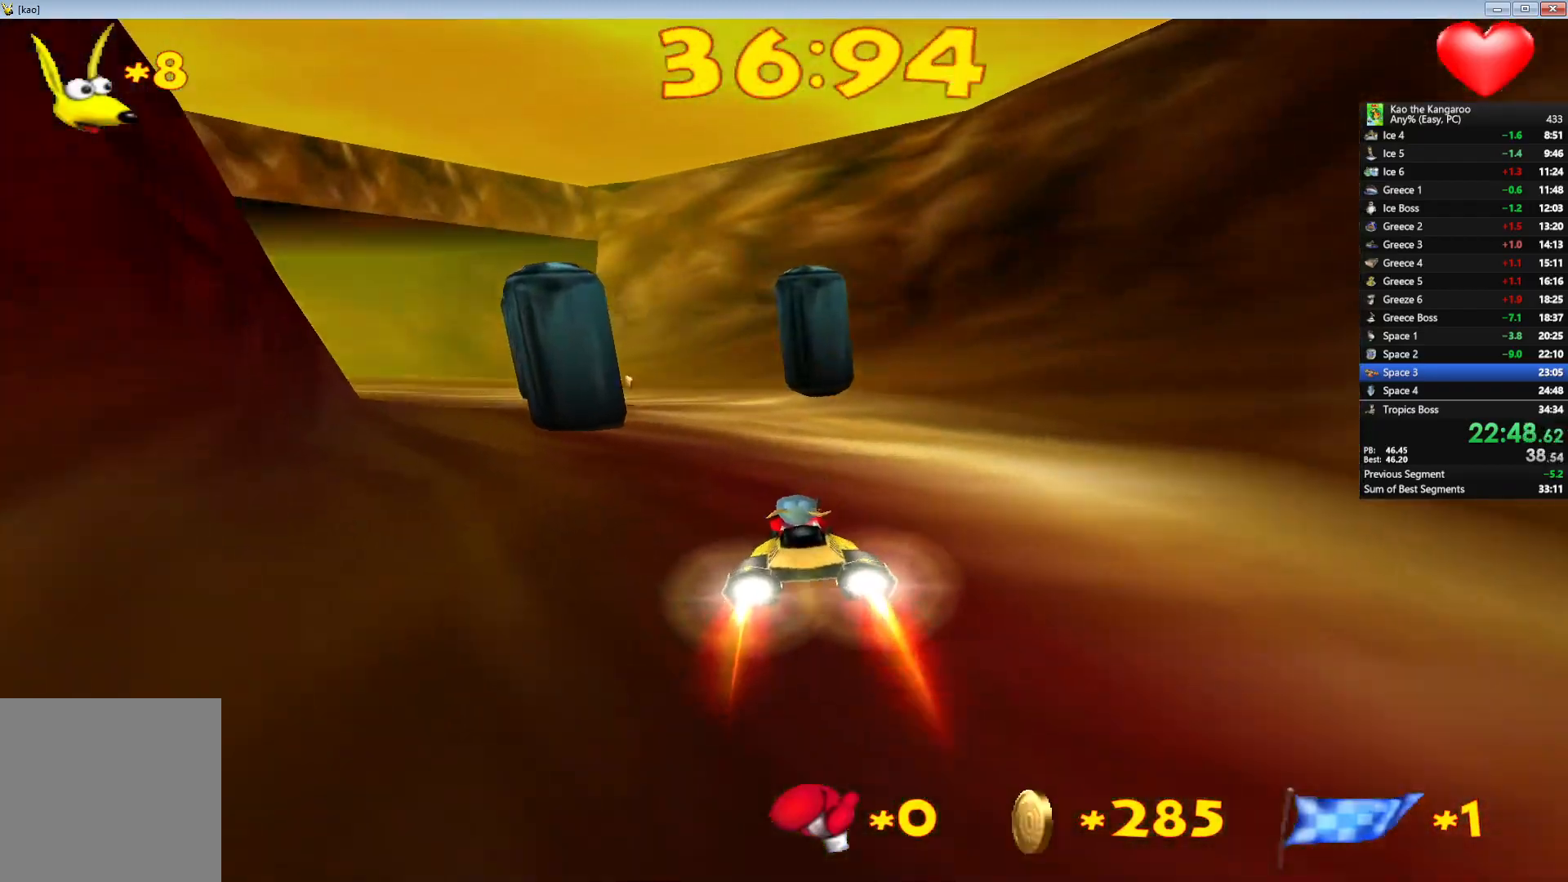
{"keys": ["left"], "events": [[500, "up", "up"]]}
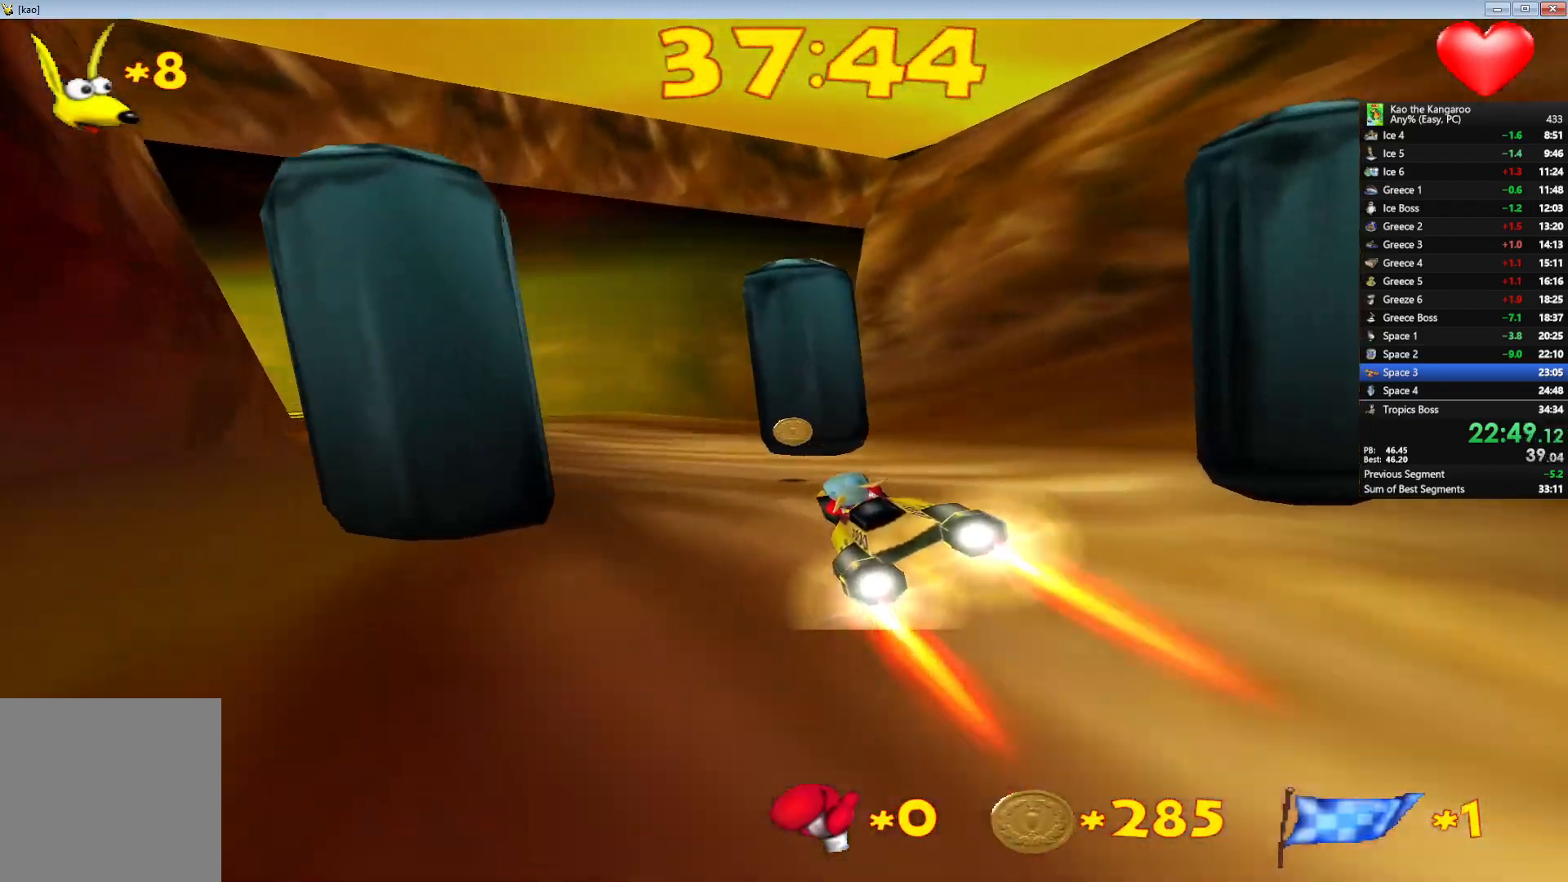
{"keys": ["up"], "events": [[100, "up", "down"], [450, "left", "up"]]}
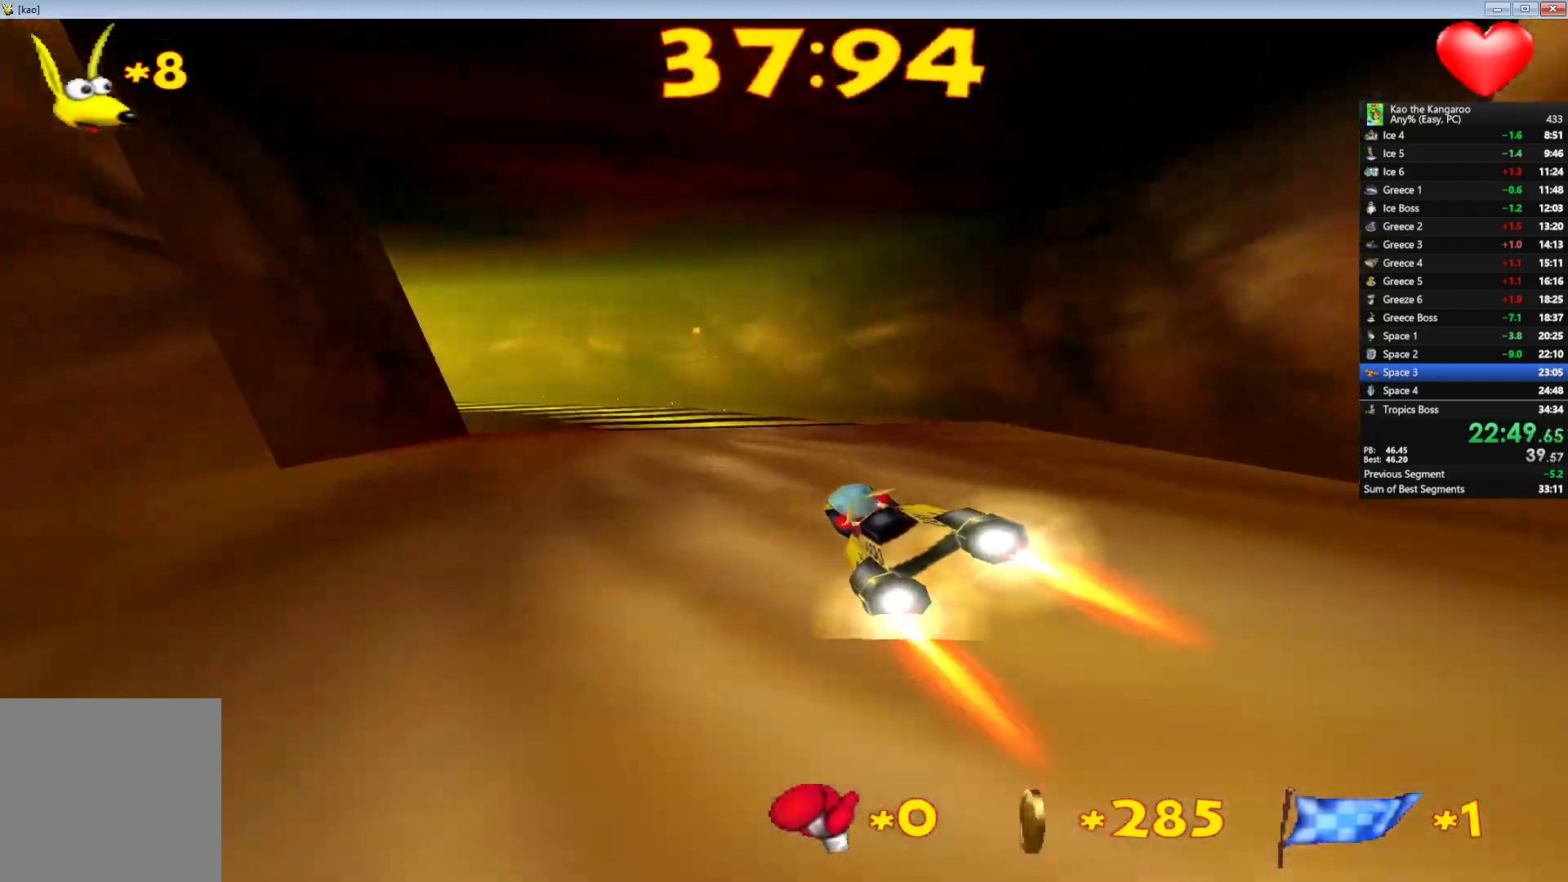
{"keys": ["left", "up"], "events": [[67, "left", "down"], [317, "left", "up"], [483, "left", "down"]]}
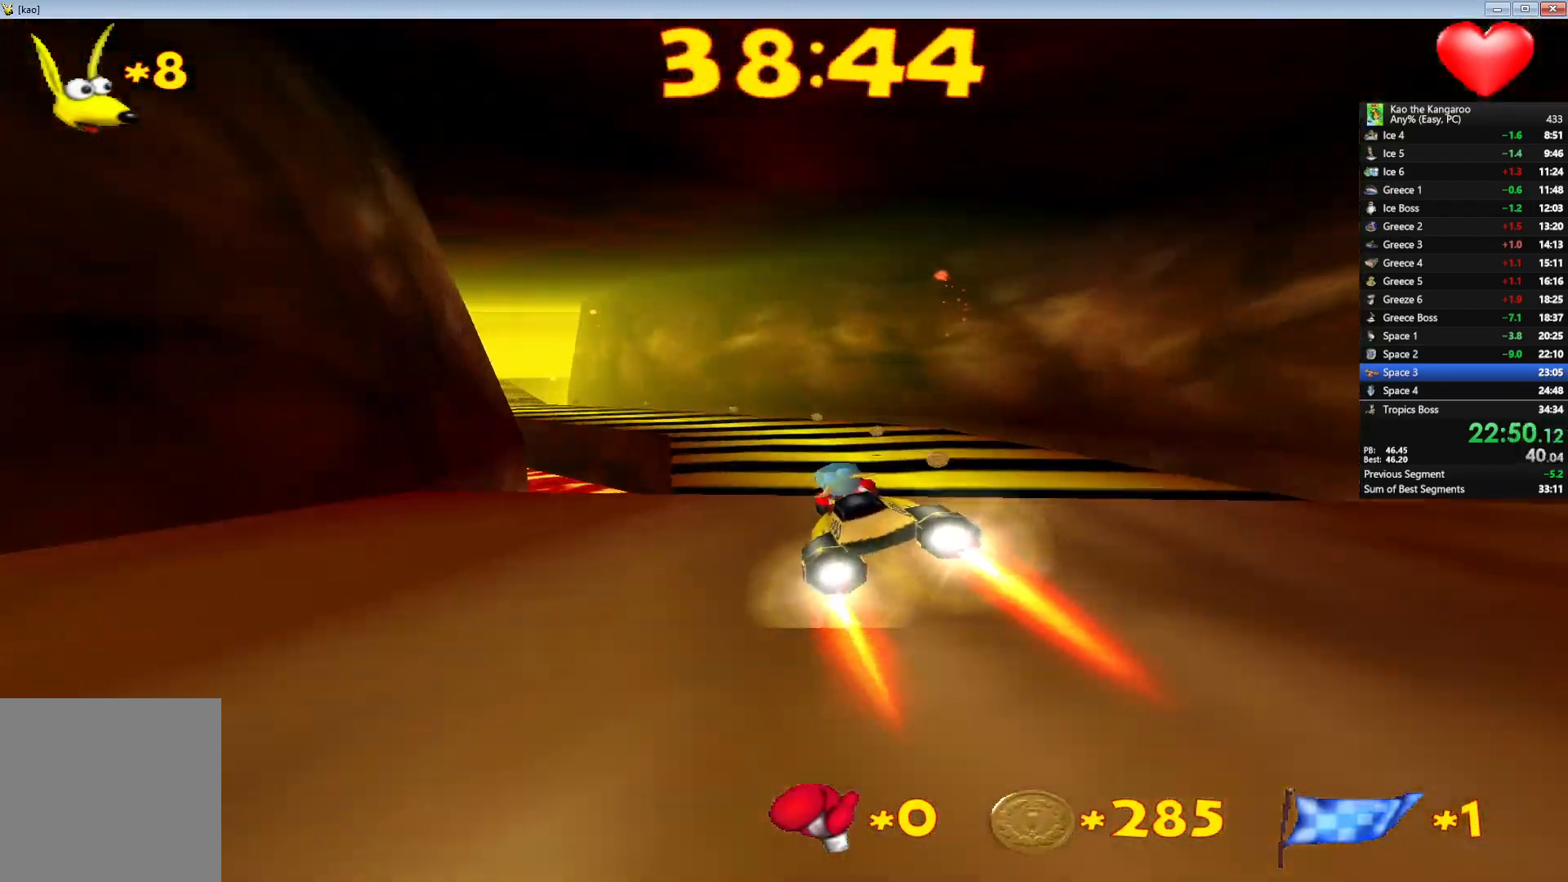
{"keys": ["left", "up"], "events": [[233, "left", "up"], [417, "left", "down"]]}
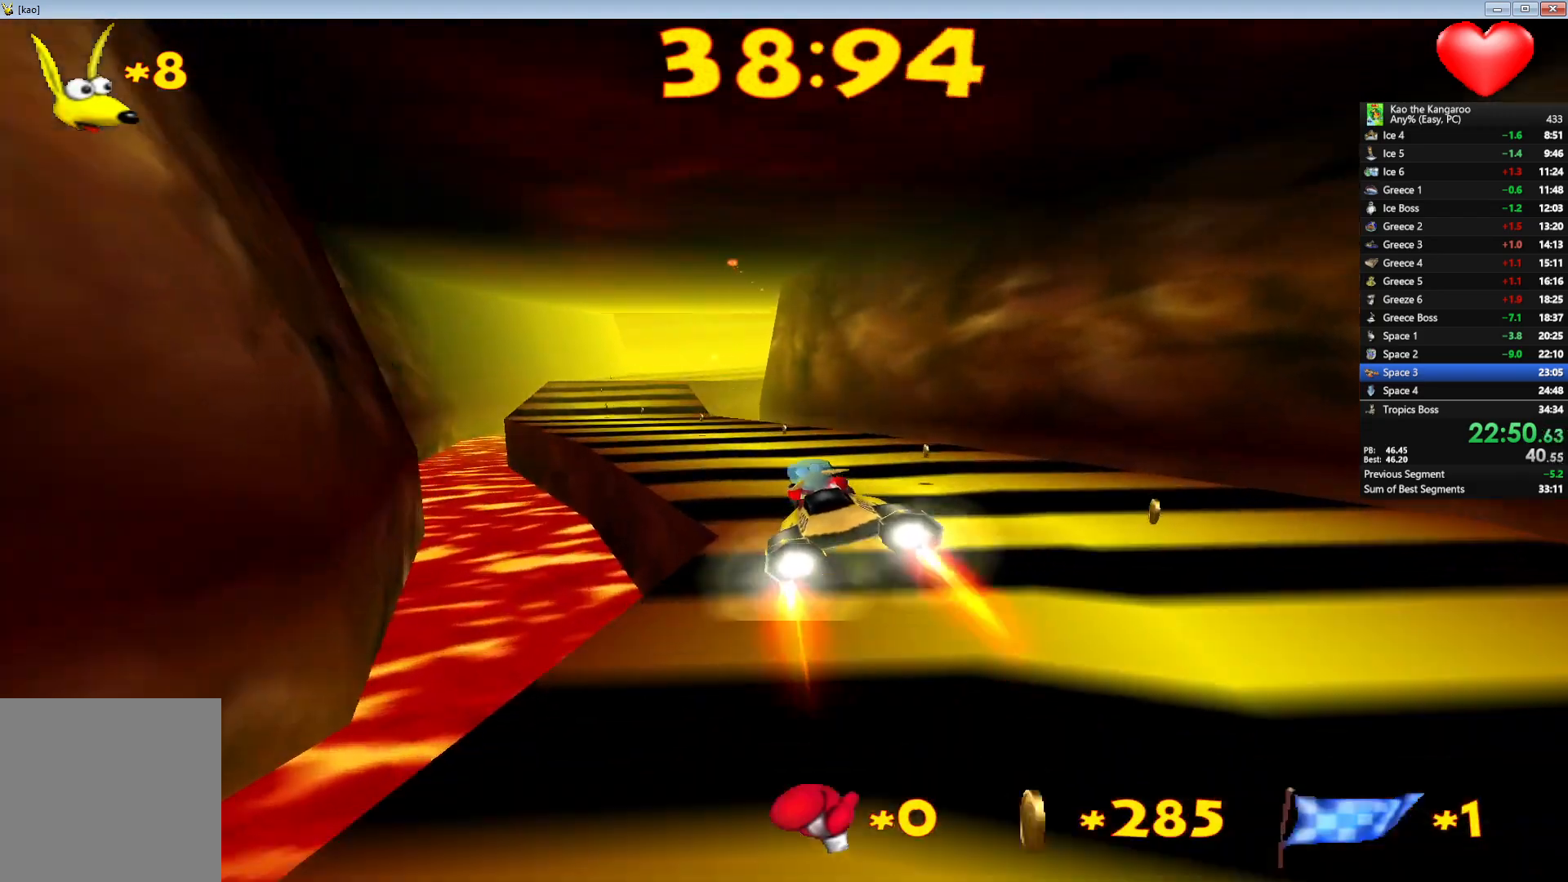
{"keys": ["right", "up"], "events": [[250, "left", "up"], [467, "right", "down"]]}